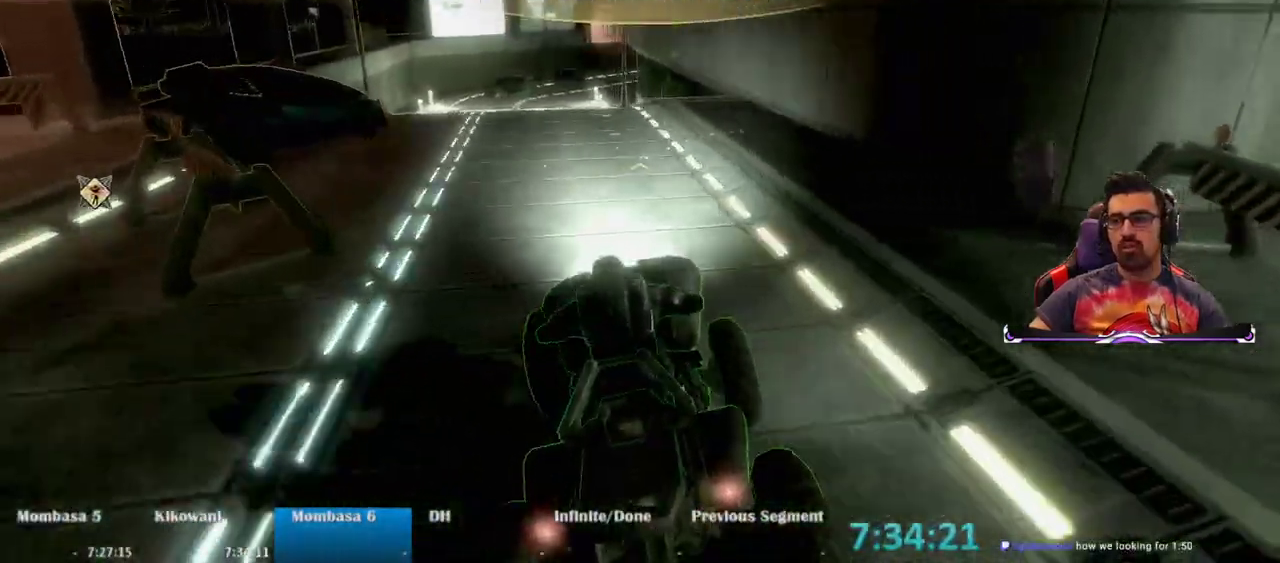
Gameplay with keyboard and mouse; each line is a JSON object with the keys and mouse buttons held at the frame after it. "events" lists presses ("down") and releases ("up") of "1", "2", "3", "4", "5", "a", "alt", "c", "caps_lock", "ctrl", "d", "e", "f", "g", "q", "r", "s", "shift", "space", "t", "tab", "v", "w", "x", "z", "mouse_left", "mouse_wheel" and "mouse_right" between this image and that frame as [ms after this image, input, new state], when the widget could be followed in between. "mouse_left", "mouse_wheel", "mouse_right" = the "left", "wheel", "right" buttons of the "mouse" list. No other keys are recorded. "wheel" means that the mouse wheel is clicked or scrolled. Not read: mouse_move.
{"keys": ["w"], "mouse": [], "events": []}
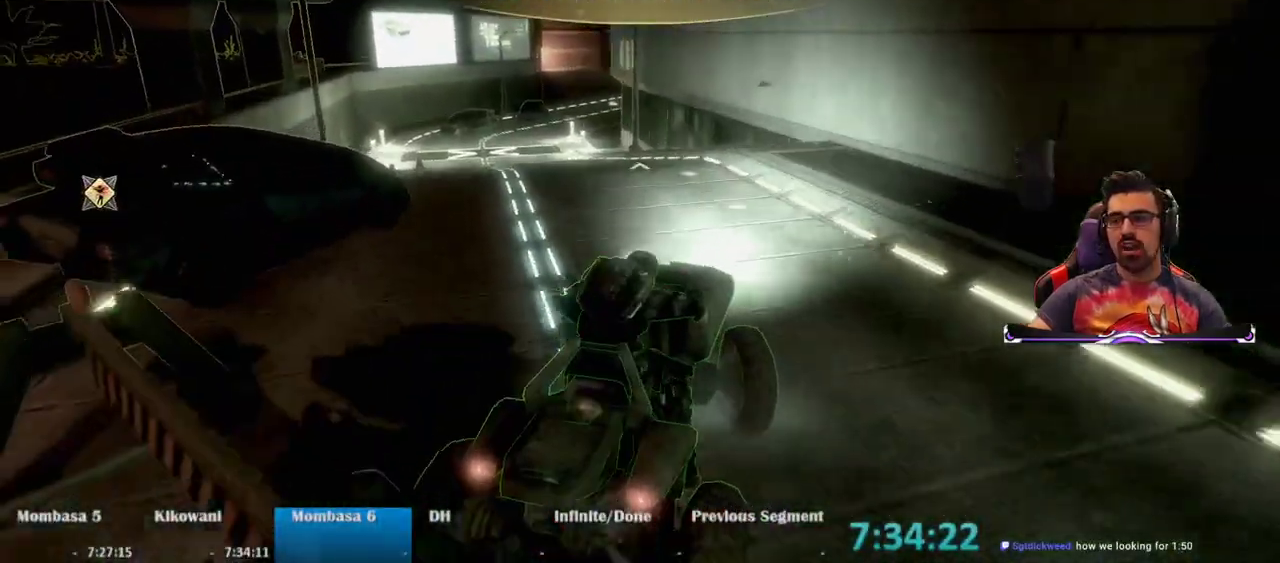
{"keys": ["w"], "mouse": [], "events": []}
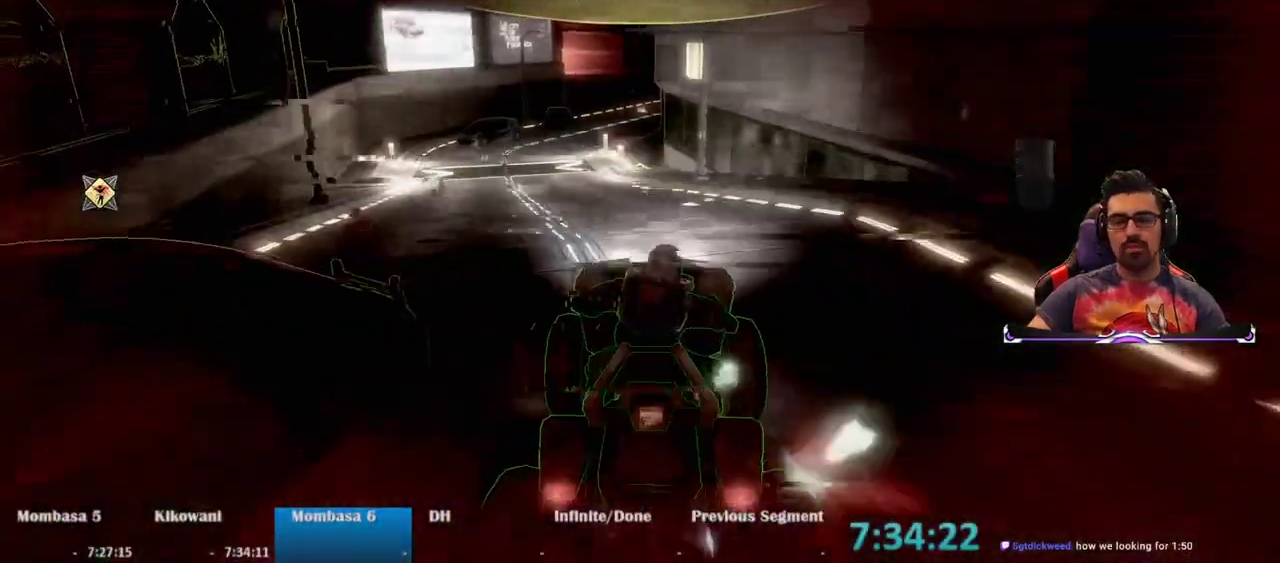
{"keys": ["w"], "mouse": [], "events": []}
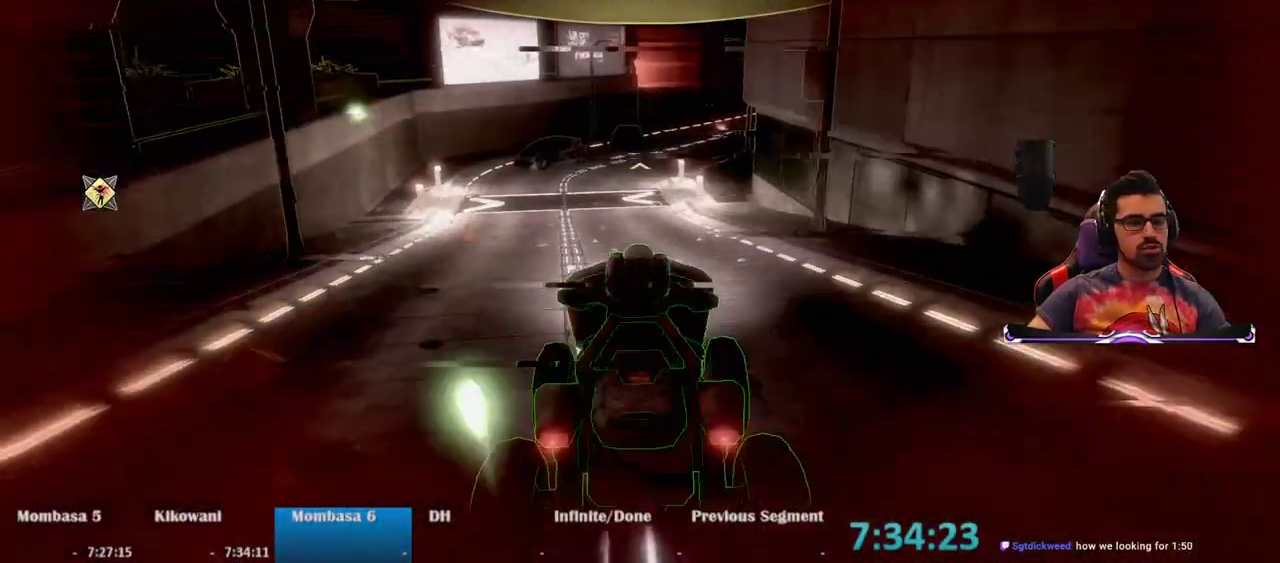
{"keys": ["w"], "mouse": [], "events": []}
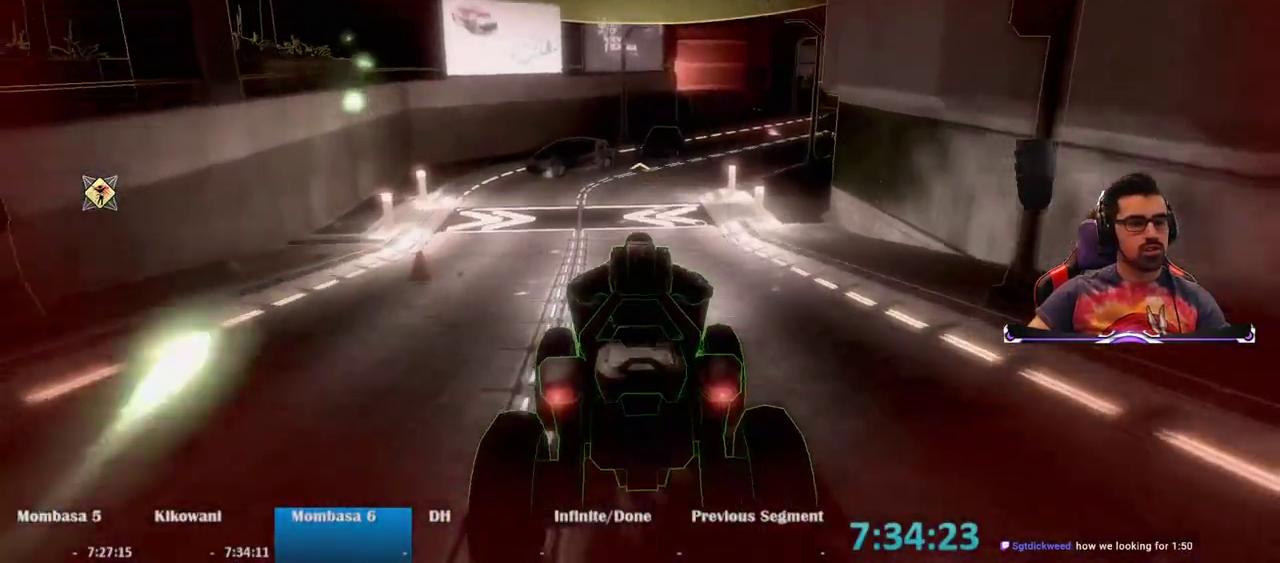
{"keys": ["w"], "mouse": [], "events": []}
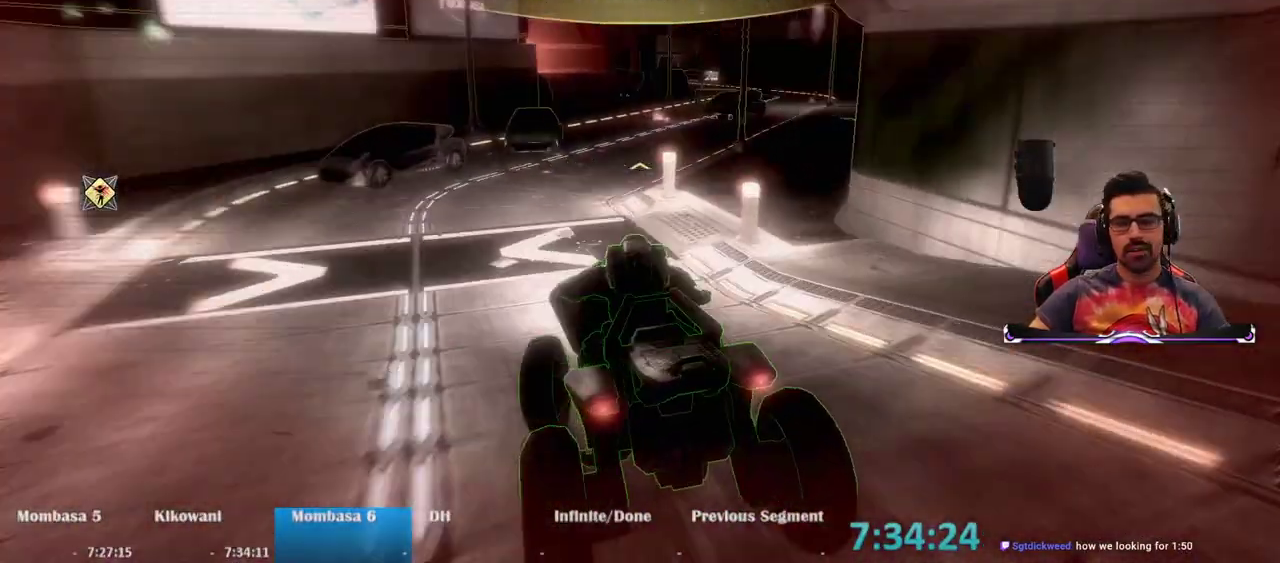
{"keys": ["w"], "mouse": [], "events": []}
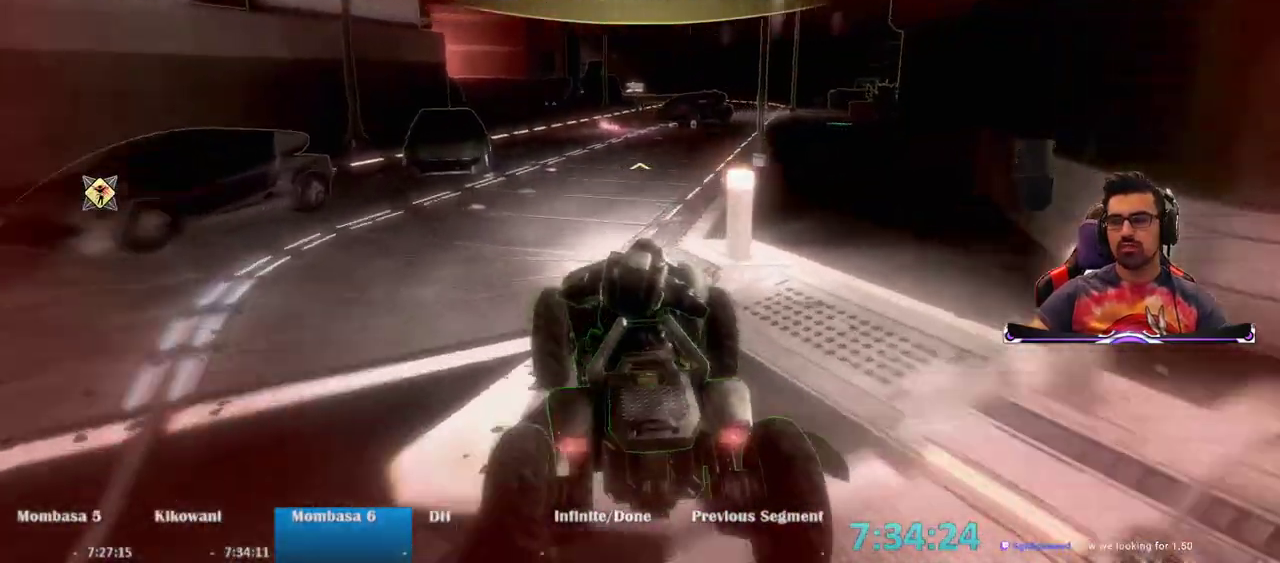
{"keys": ["w"], "mouse": [], "events": []}
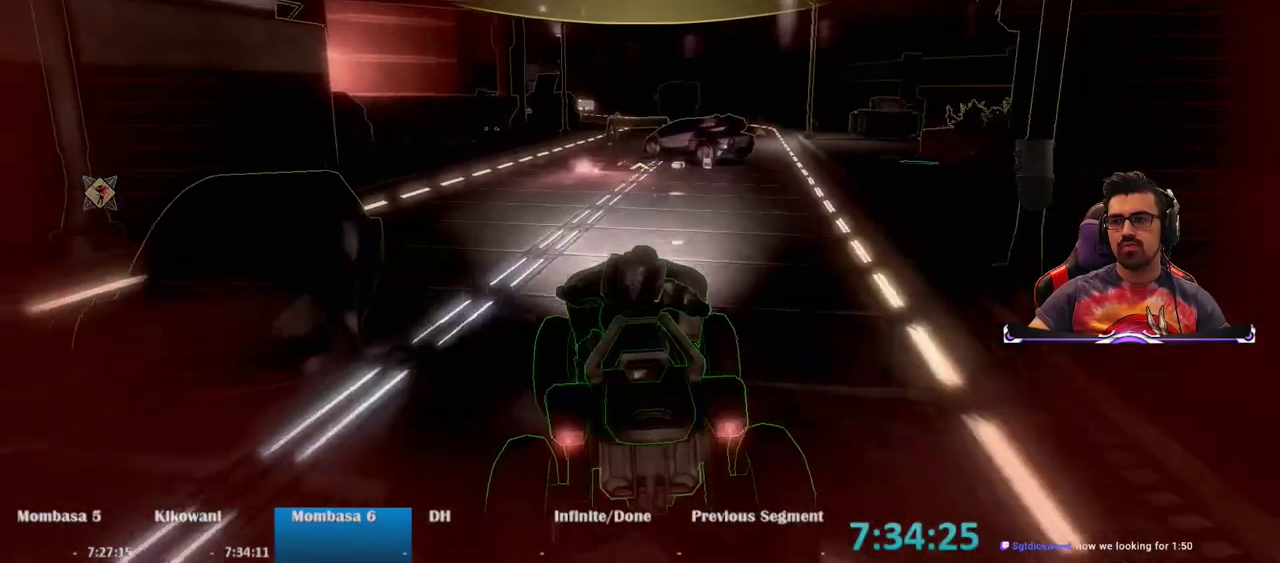
{"keys": ["w"], "mouse": [], "events": []}
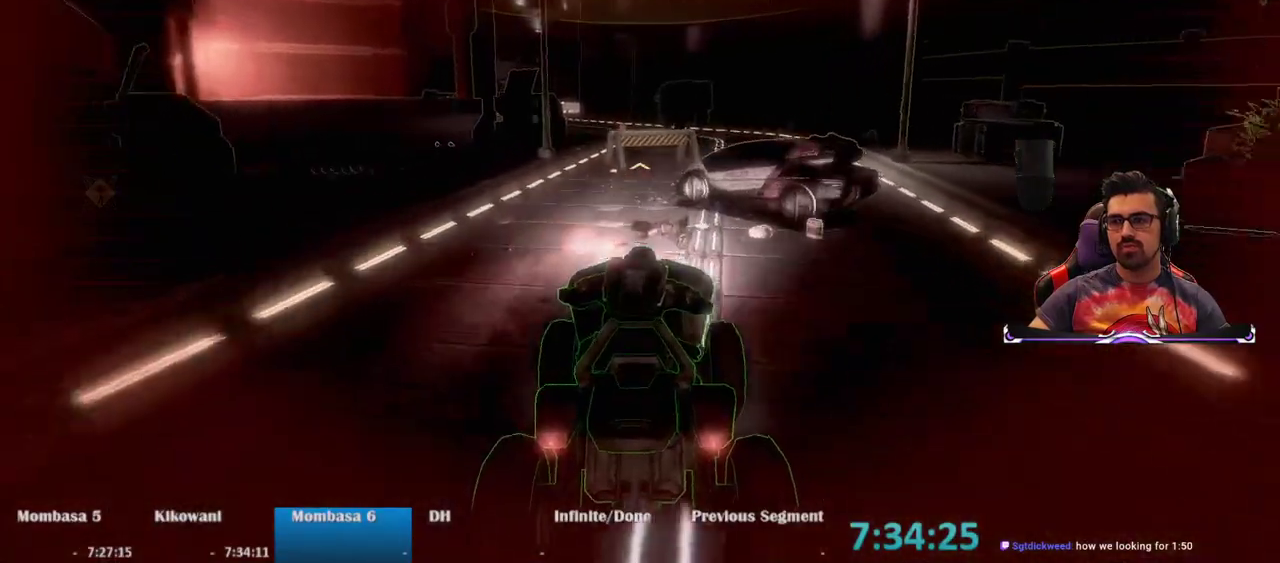
{"keys": ["w"], "mouse": [], "events": []}
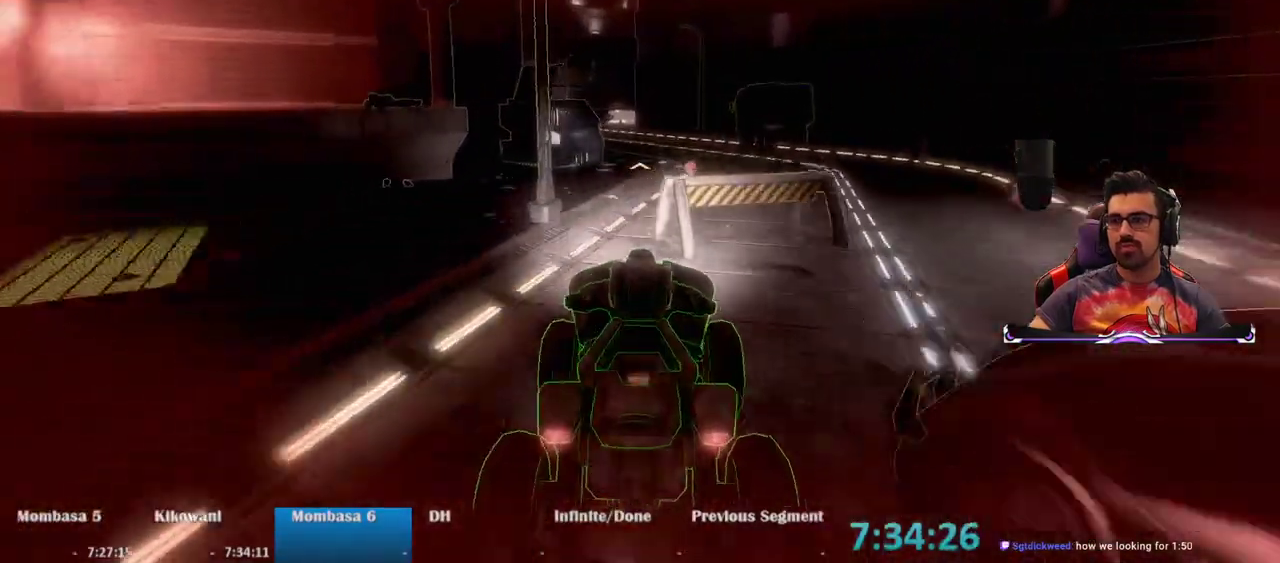
{"keys": ["w"], "mouse": [], "events": []}
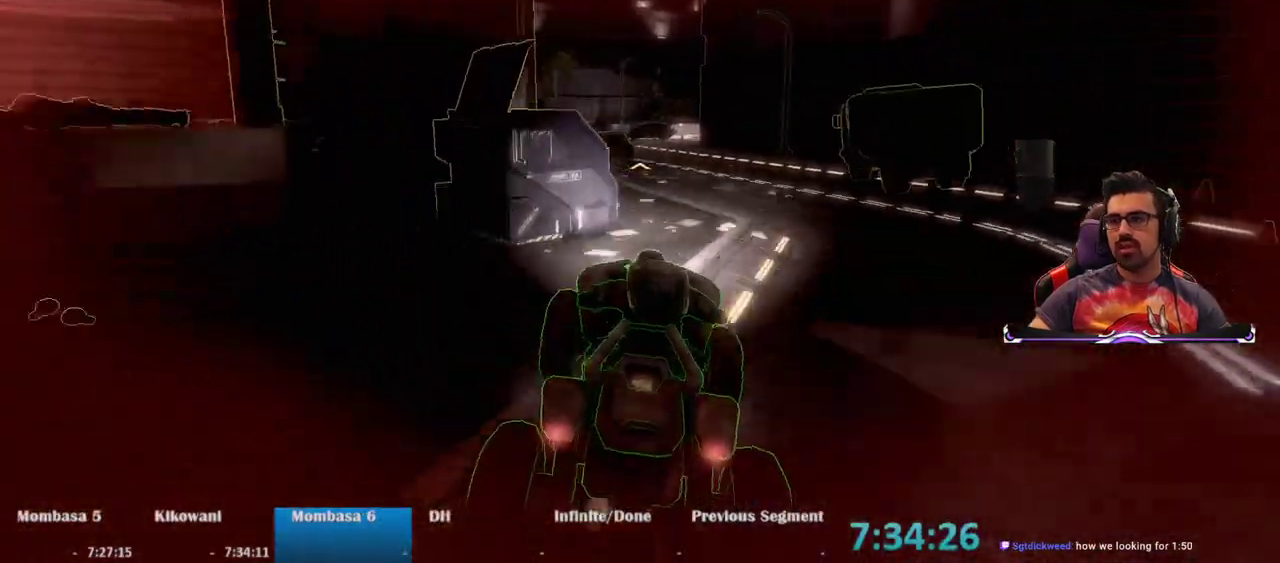
{"keys": ["w"], "mouse": [], "events": []}
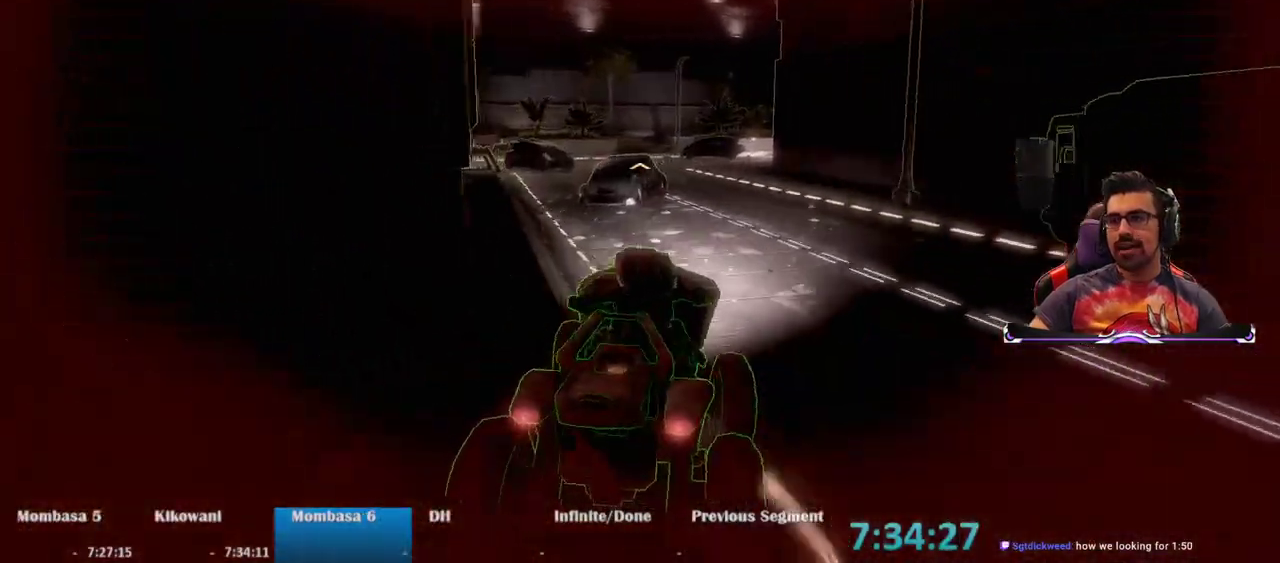
{"keys": ["w"], "mouse": [], "events": []}
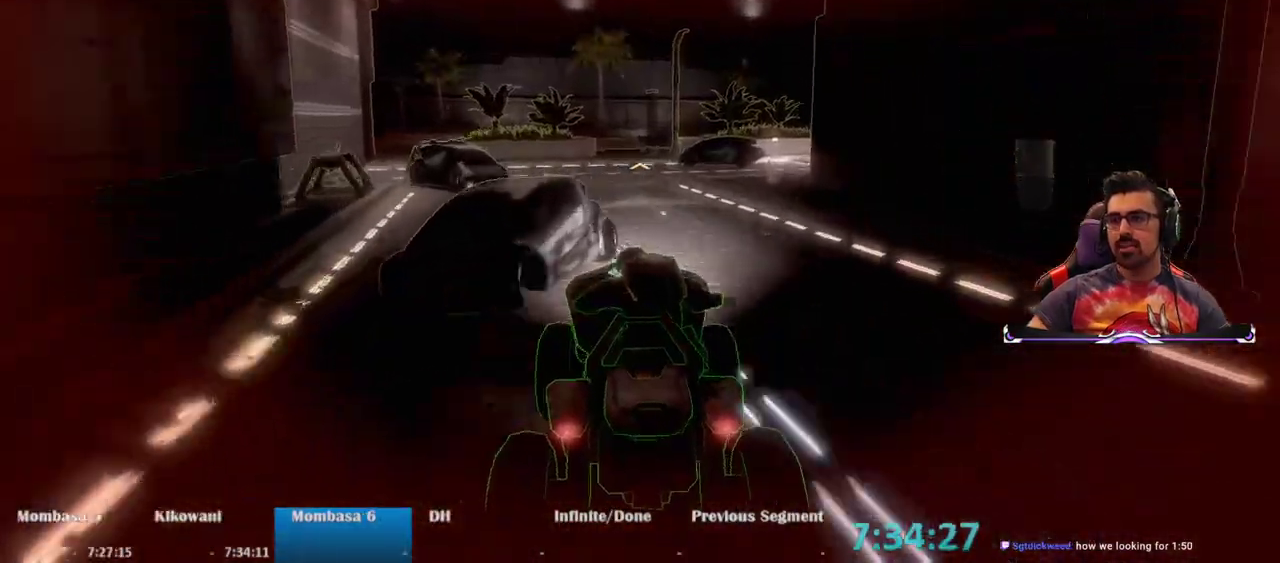
{"keys": ["w"], "mouse": [], "events": [[150, "mouse_right", "down"], [333, "mouse_right", "up"]]}
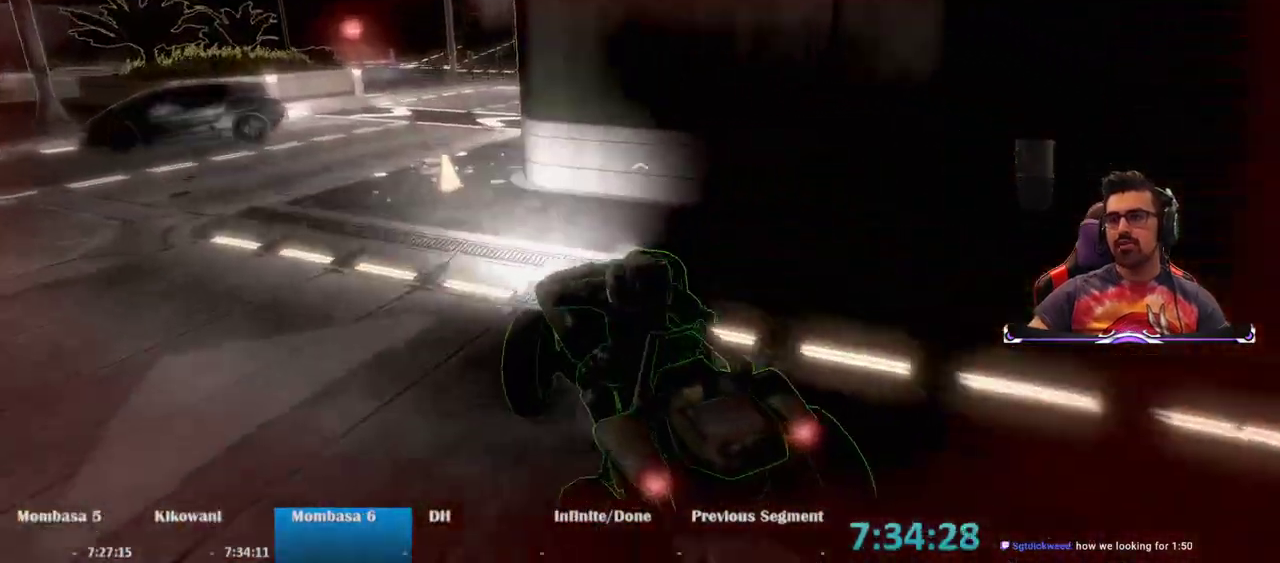
{"keys": ["w"], "mouse": [], "events": []}
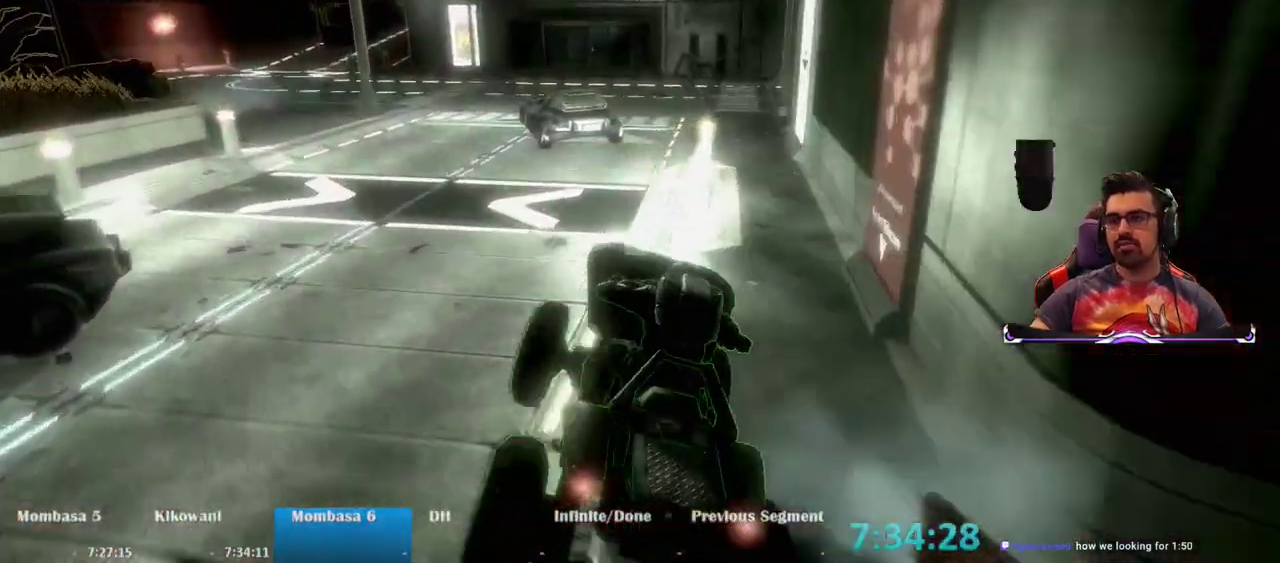
{"keys": ["w"], "mouse": [], "events": []}
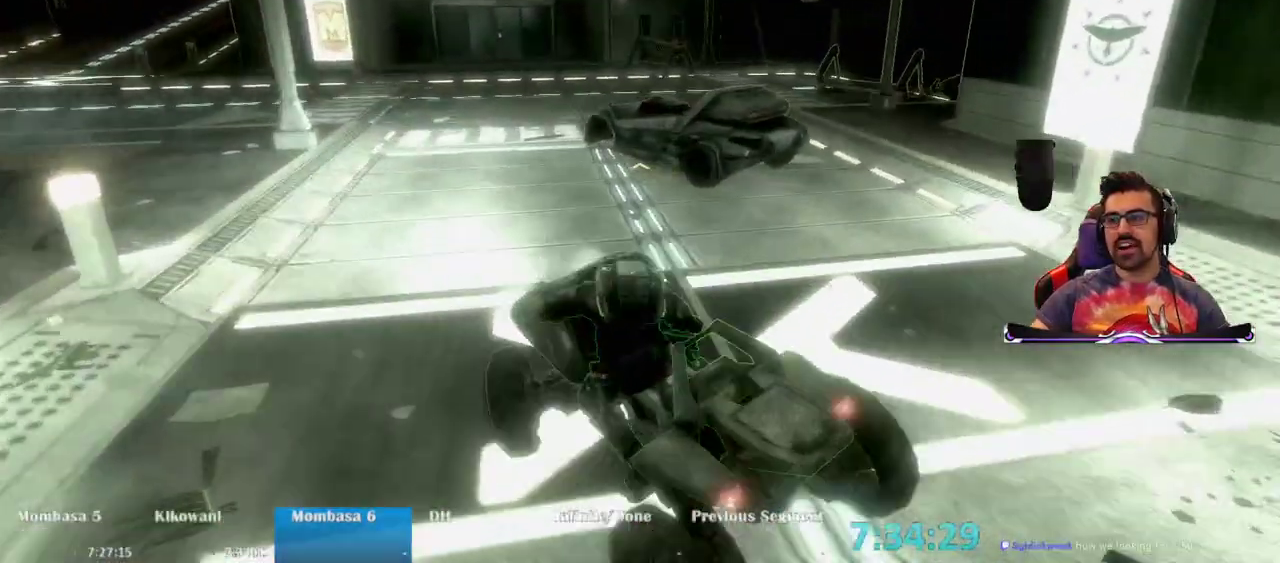
{"keys": ["w"], "mouse": [], "events": []}
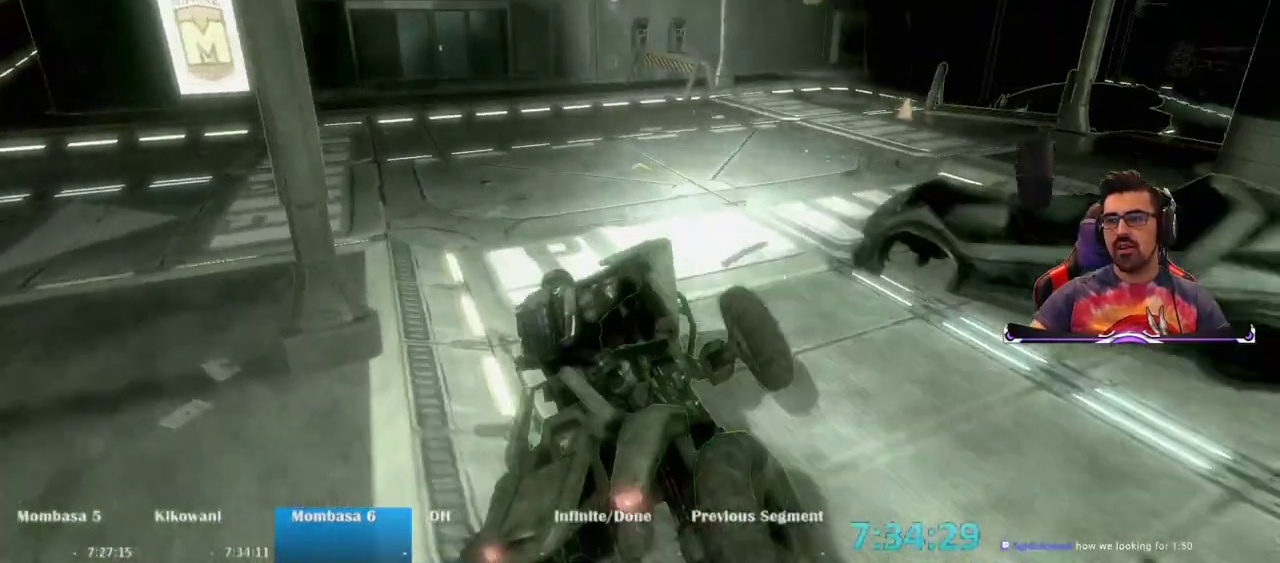
{"keys": ["w"], "mouse": [], "events": []}
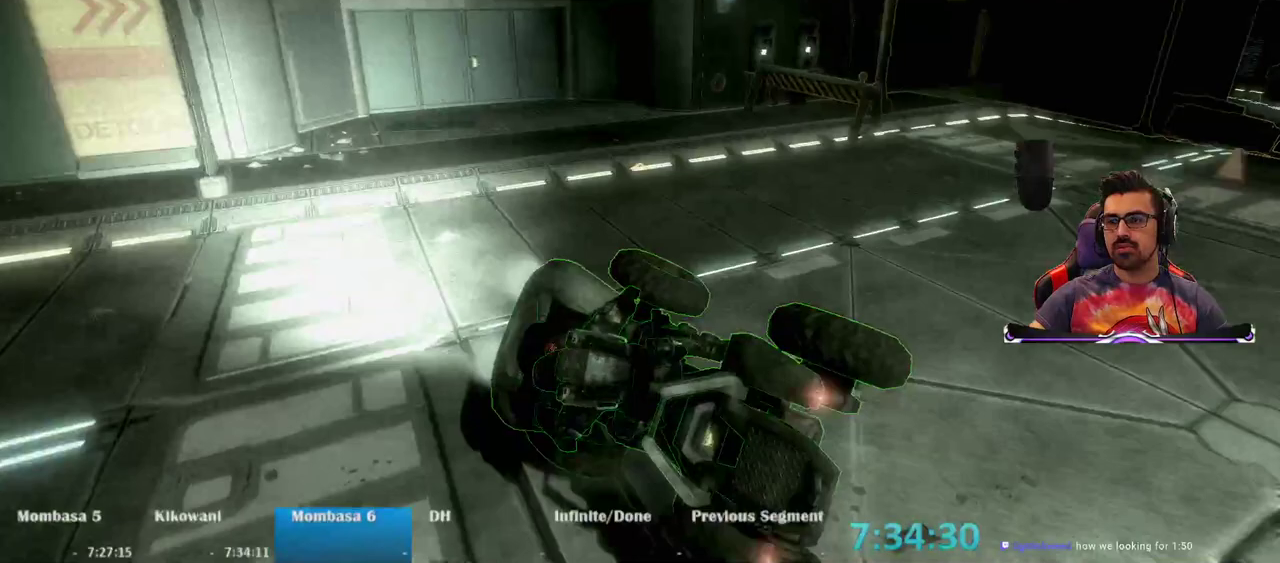
{"keys": ["e"], "mouse": [], "events": [[183, "e", "down"], [467, "w", "up"]]}
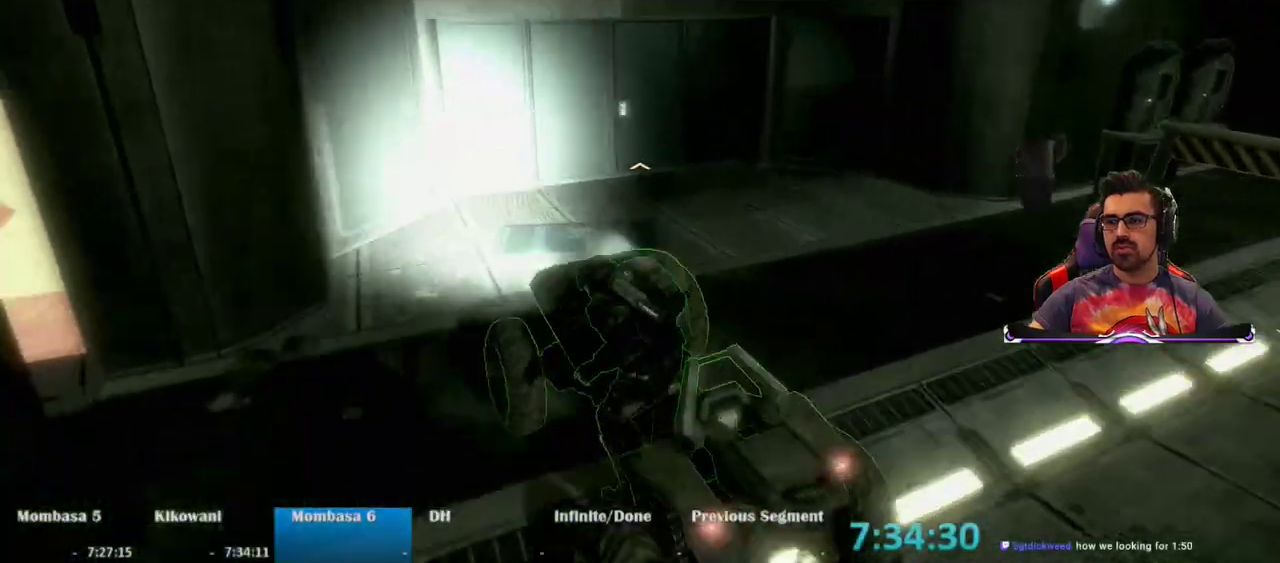
{"keys": ["d", "w"], "mouse": [], "events": [[200, "w", "down"], [300, "e", "up"], [483, "d", "down"]]}
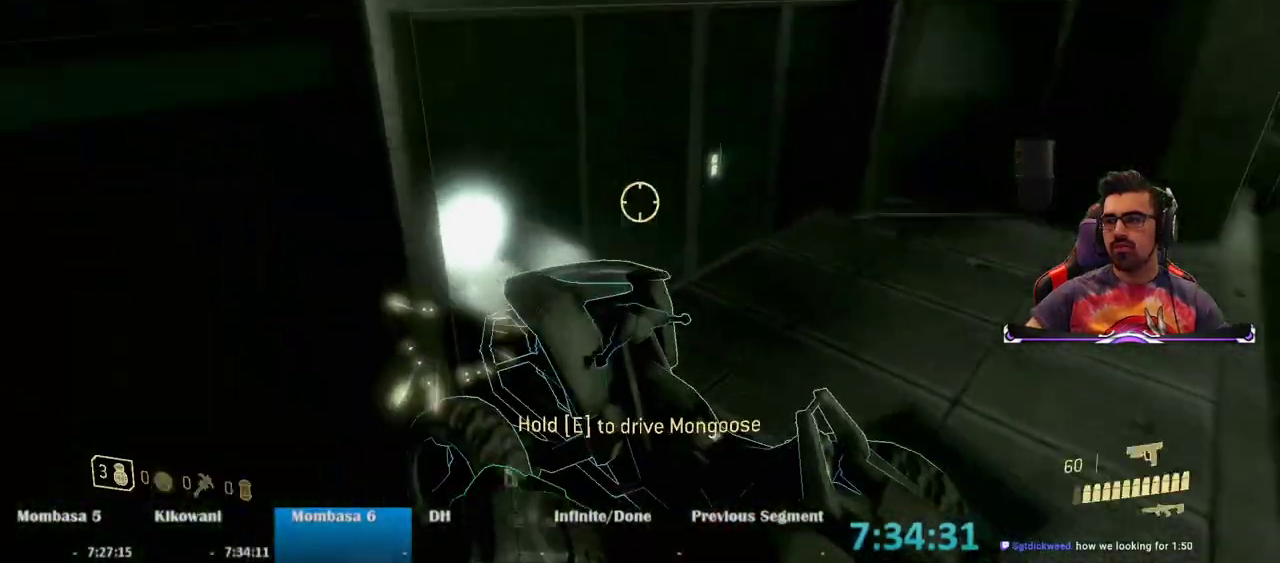
{"keys": ["w"], "mouse": [], "events": [[450, "d", "up"]]}
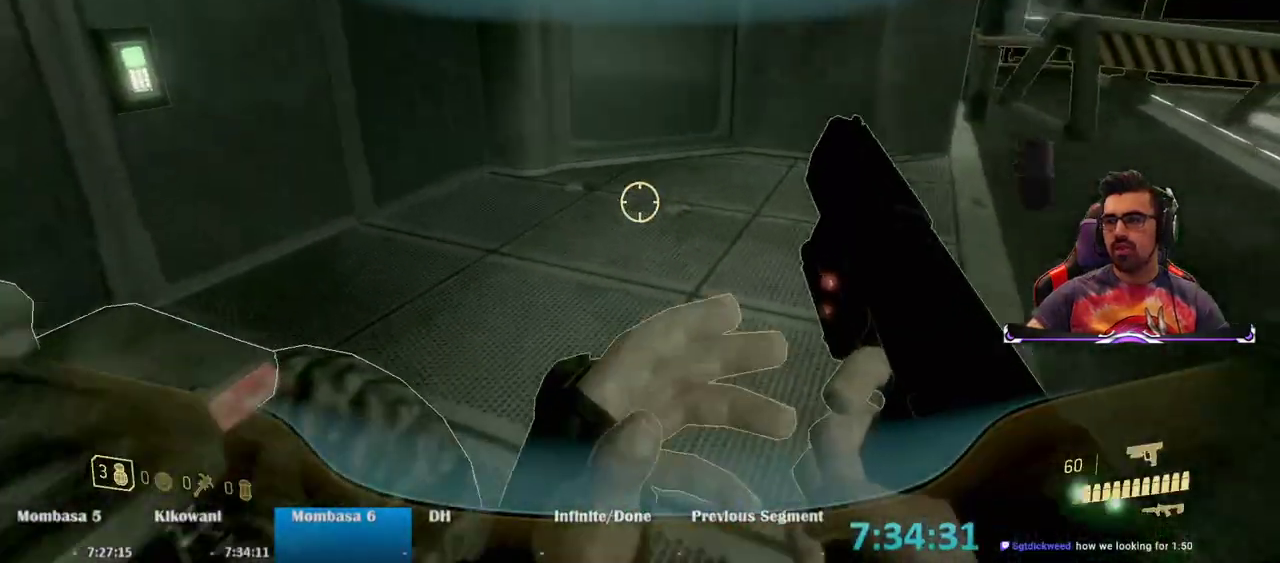
{"keys": ["e", "w"], "mouse": [], "events": [[367, "e", "down"]]}
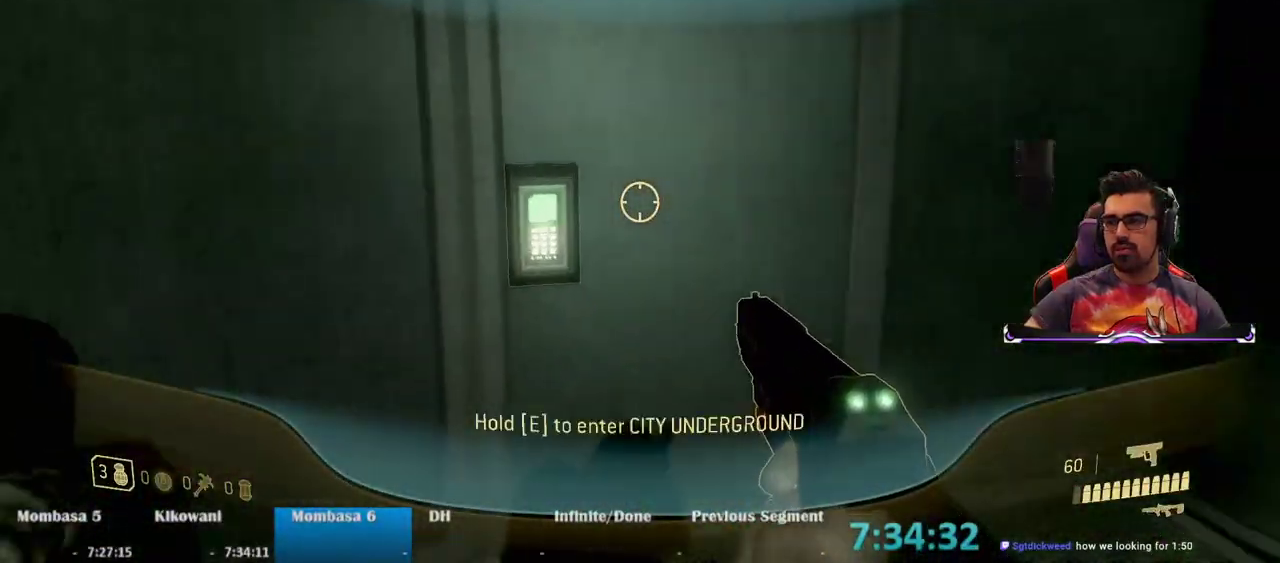
{"keys": ["space"], "mouse": [], "events": [[200, "w", "up"], [300, "e", "up"], [333, "space", "down"]]}
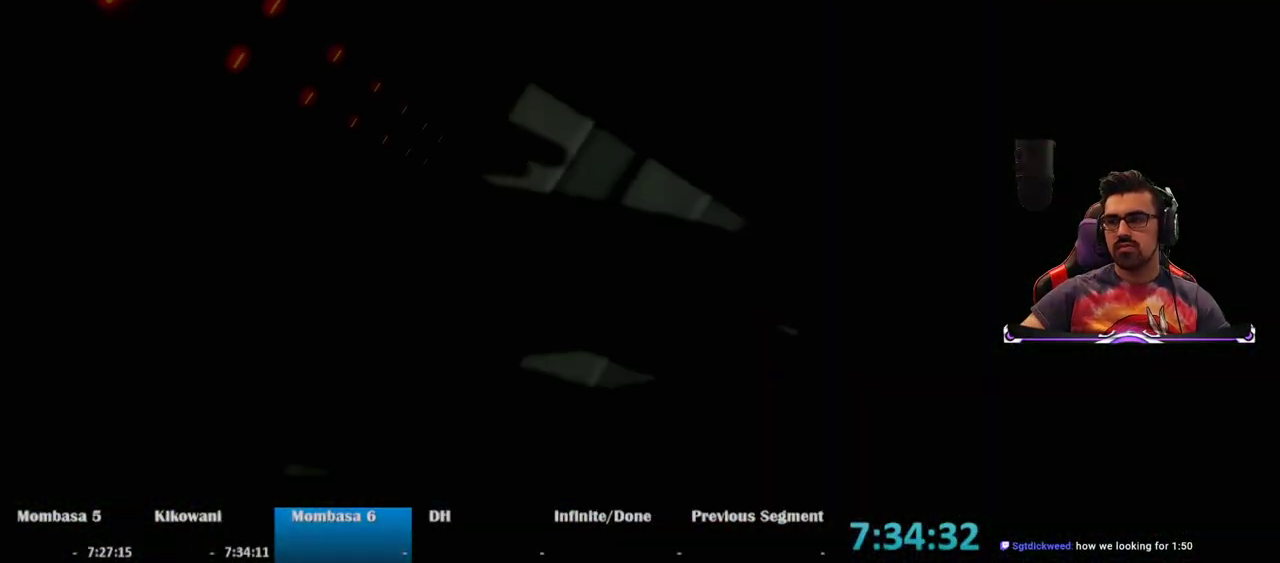
{"keys": [], "mouse": [], "events": [[167, "space", "up"]]}